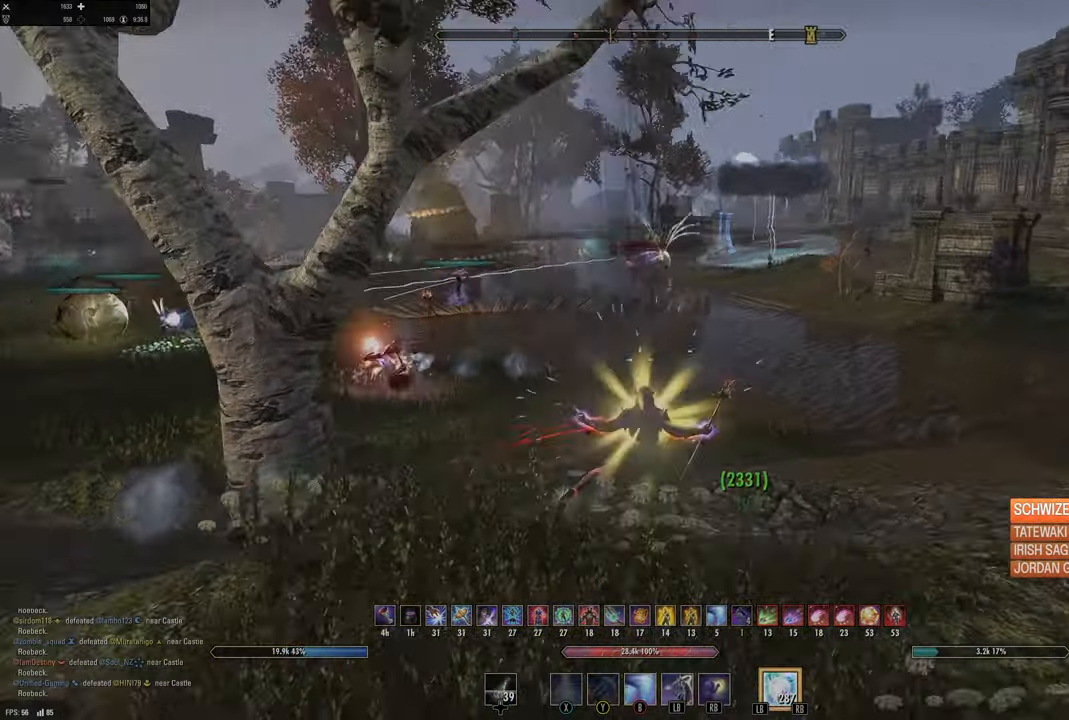
Gameplay with a controller (Xbox layout); each line is a JSON object with the inputs held at the frame after it (dt_ms = milliseconds from this image to that frame). "events" lists button and stick changes between this image and that frame as [ms after this image, input, new state], when the widget could be followed in between.
{"dt_ms": 500, "buttons": [], "left_stick": "right", "right_stick": "center", "events": [[50, "right_stick", "center"], [317, "right_stick", "right"], [500, "right_stick", "center"]]}
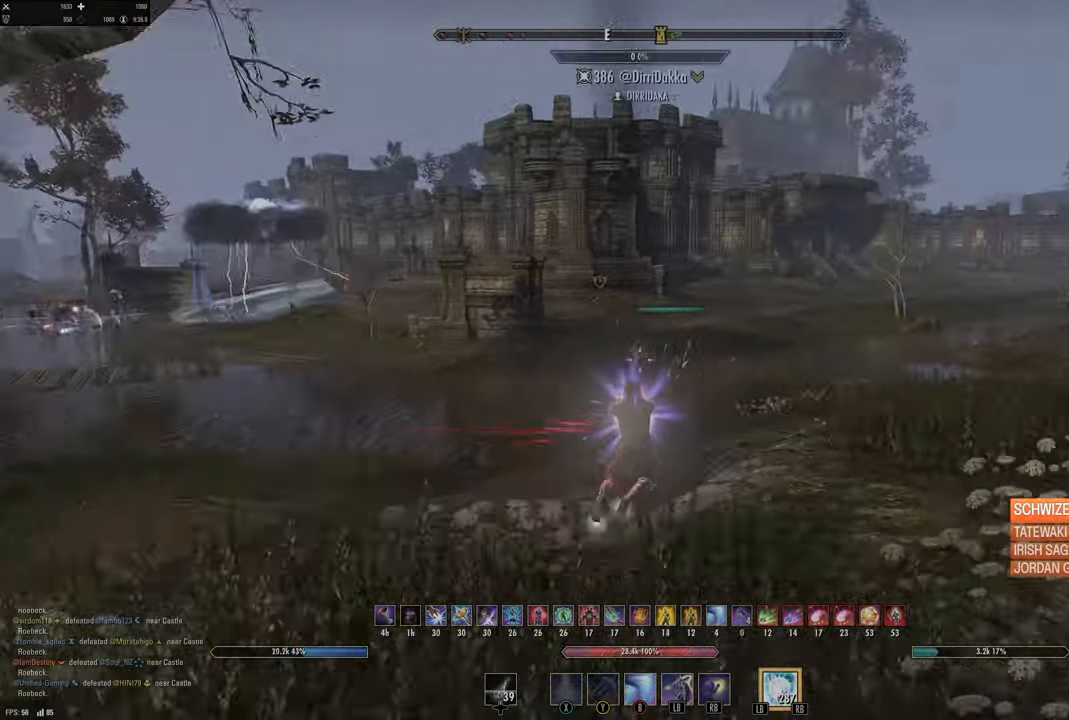
{"dt_ms": 500, "buttons": [], "left_stick": "up-right", "right_stick": "up-left", "events": [[33, "left_stick", "up-right"], [83, "L1", "down"], [83, "L2", "down"], [83, "R1", "down"], [200, "L1", "up"], [200, "L2", "up"], [200, "R1", "up"], [433, "right_stick", "left"], [483, "right_stick", "up-left"]]}
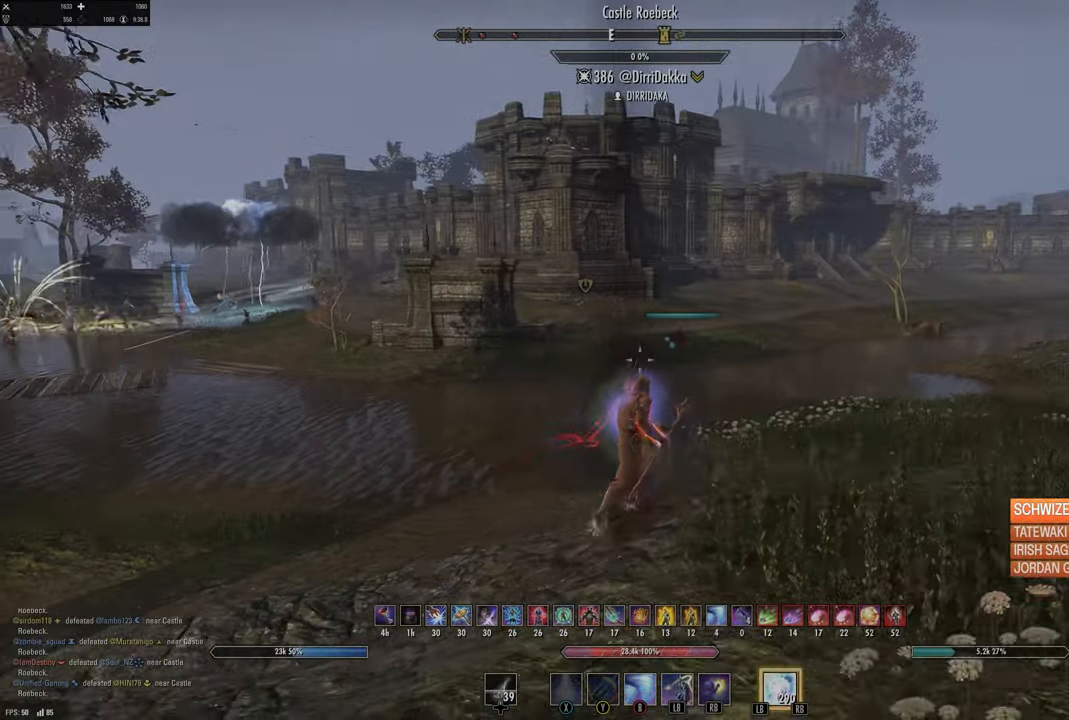
{"dt_ms": 500, "buttons": [], "left_stick": "up-right", "right_stick": "left", "events": [[83, "right_stick", "center"], [367, "right_stick", "left"]]}
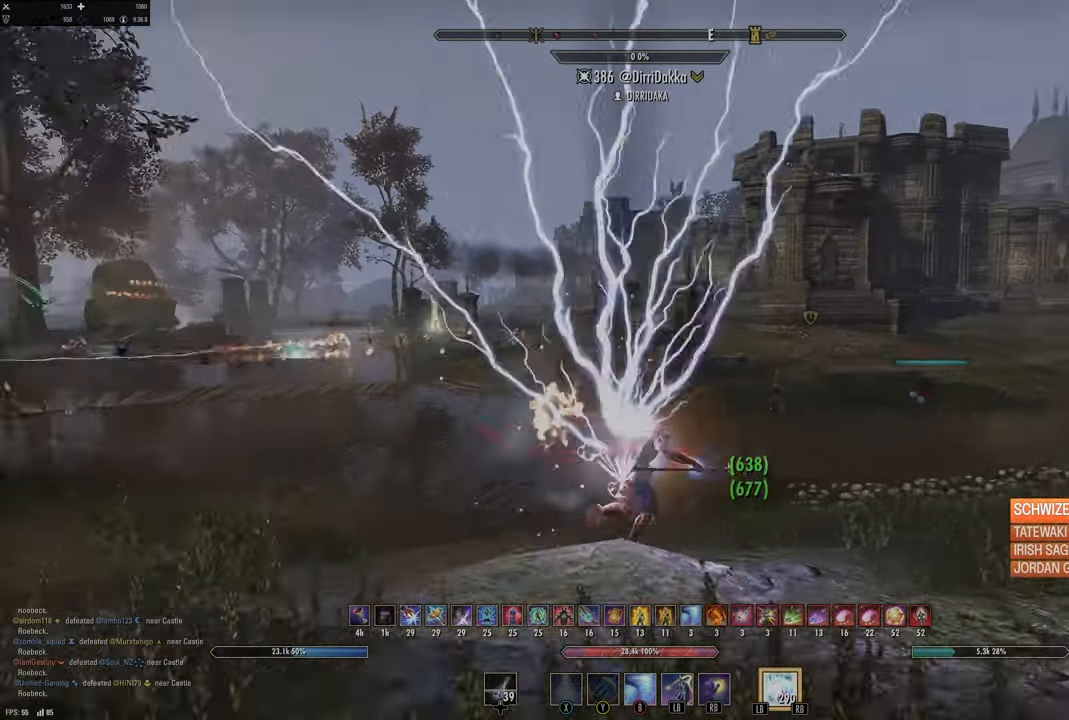
{"dt_ms": 500, "buttons": [], "left_stick": "up-right", "right_stick": "left", "events": [[50, "right_stick", "center"], [467, "right_stick", "left"]]}
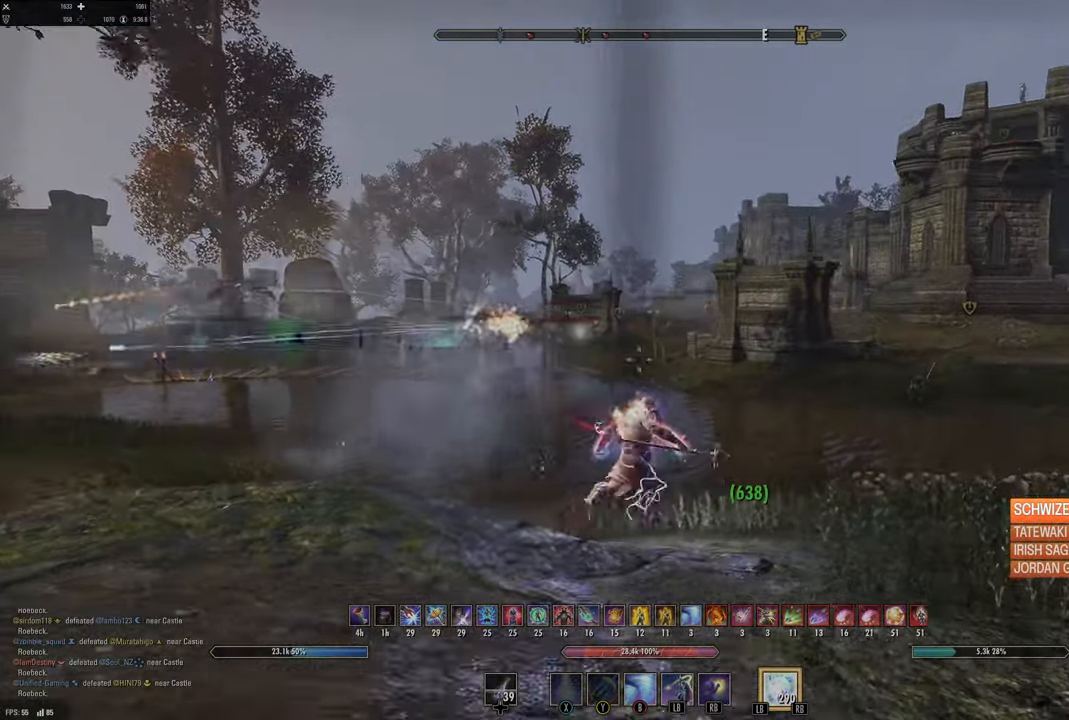
{"dt_ms": 500, "buttons": [], "left_stick": "up-right", "right_stick": "left", "events": [[100, "right_stick", "center"], [367, "right_stick", "left"]]}
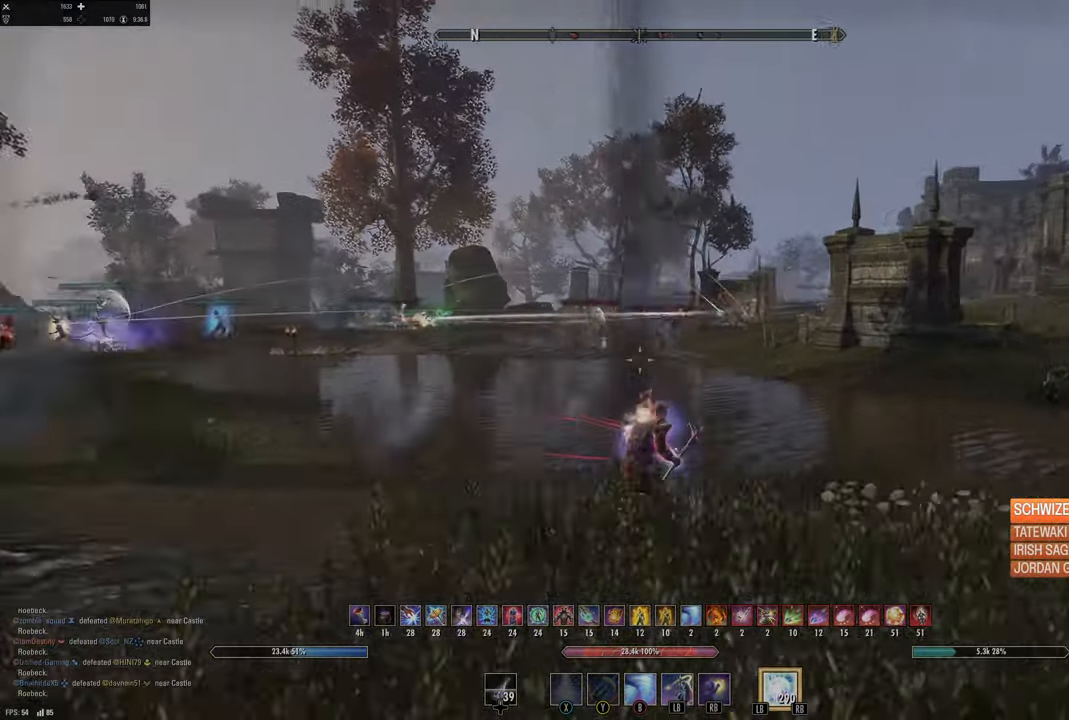
{"dt_ms": 500, "buttons": [], "left_stick": "right", "right_stick": "right", "events": [[17, "left_stick", "right"], [150, "right_stick", "center"], [500, "right_stick", "right"]]}
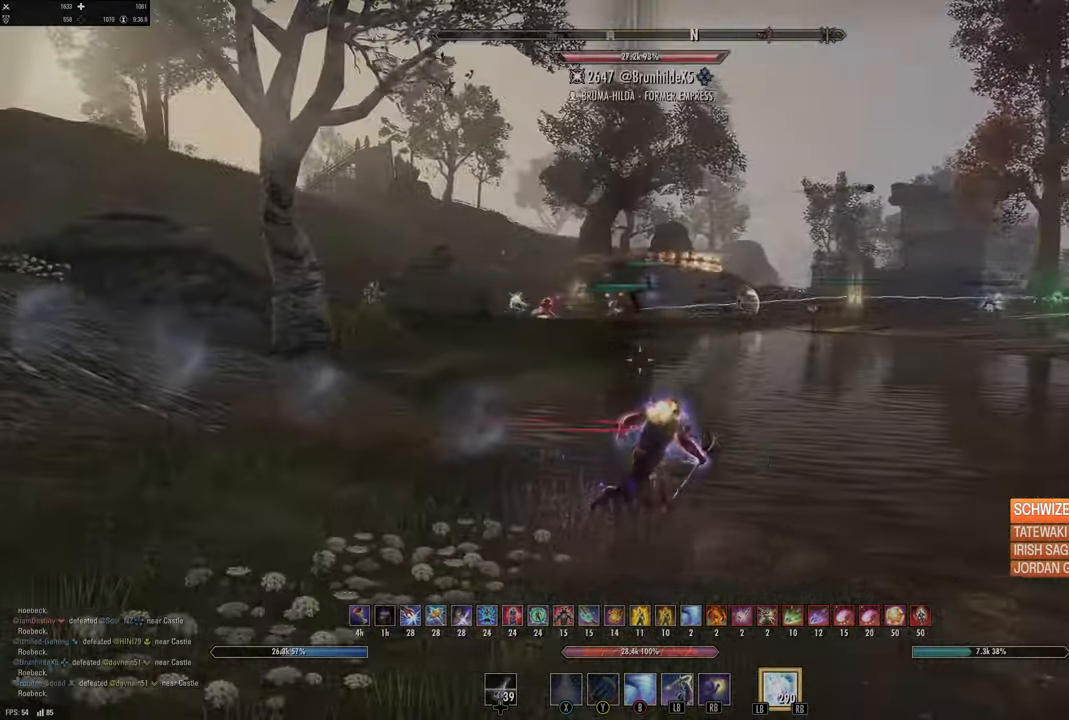
{"dt_ms": 500, "buttons": [], "left_stick": "up", "right_stick": "up-right", "events": [[133, "left_stick", "up-right"], [233, "right_stick", "center"], [333, "left_stick", "up"], [467, "right_stick", "up-right"]]}
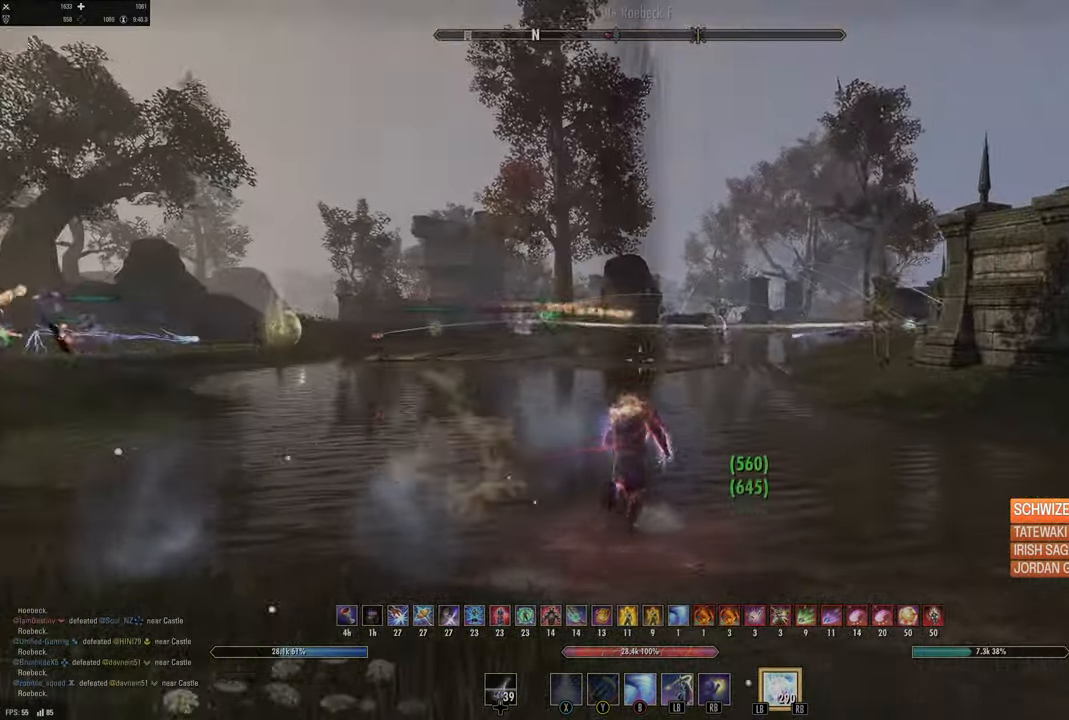
{"dt_ms": 500, "buttons": [], "left_stick": "up", "right_stick": "right", "events": [[150, "right_stick", "center"], [433, "right_stick", "right"]]}
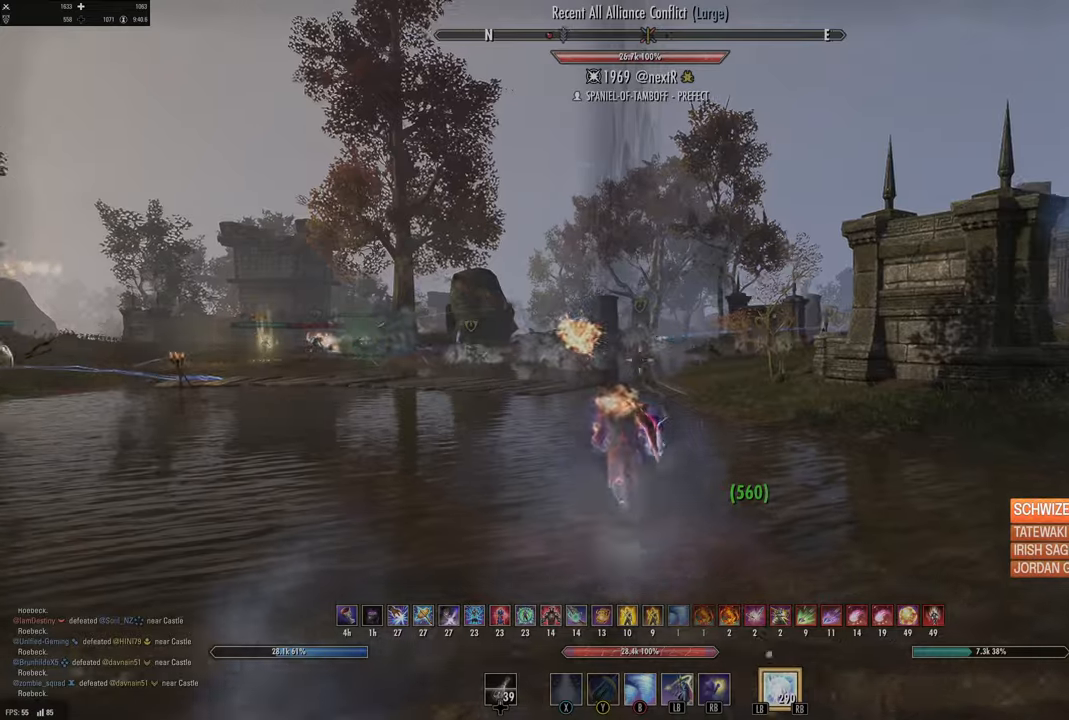
{"dt_ms": 500, "buttons": [], "left_stick": "up-left", "right_stick": "center", "events": [[83, "left_stick", "up-left"], [116, "right_stick", "center"], [250, "right_stick", "right"], [433, "right_stick", "center"]]}
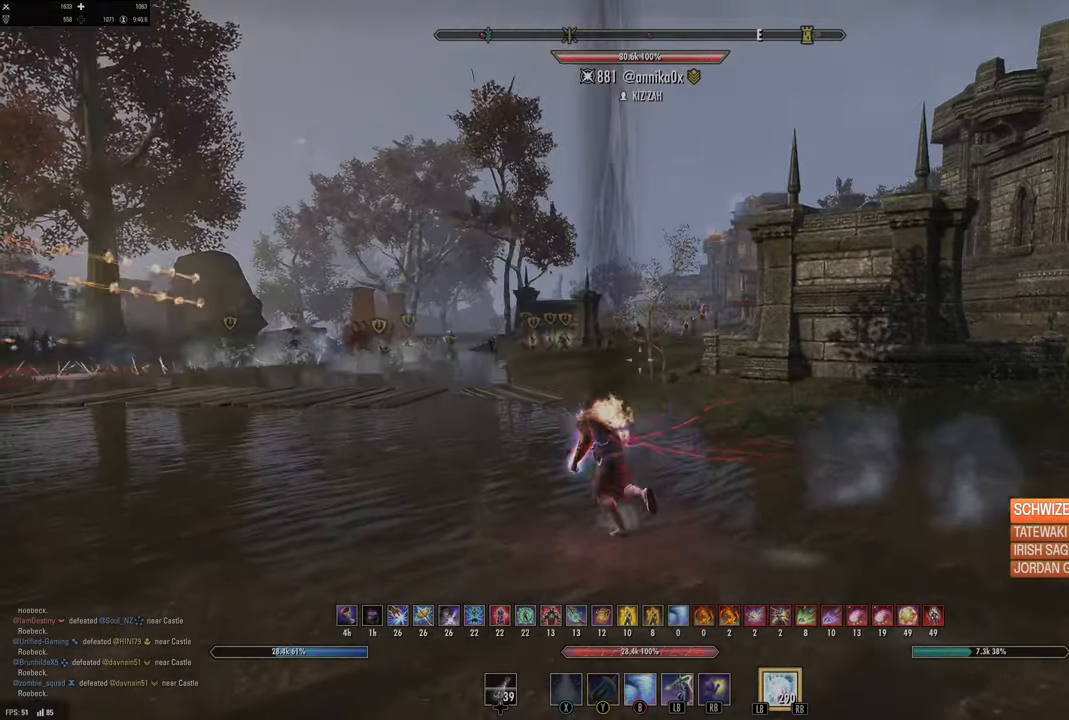
{"dt_ms": 500, "buttons": [], "left_stick": "up-left", "right_stick": "right", "events": [[116, "right_stick", "right"], [283, "right_stick", "center"], [466, "right_stick", "right"]]}
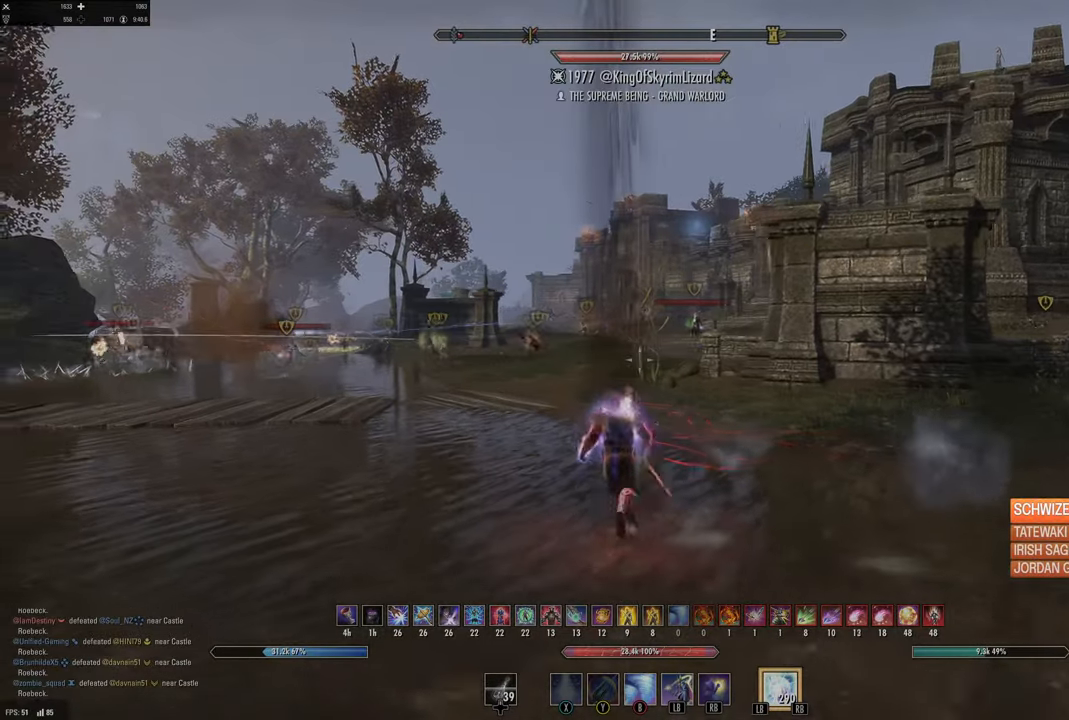
{"dt_ms": 500, "buttons": [], "left_stick": "left", "right_stick": "center", "events": [[100, "left_stick", "left"], [166, "right_stick", "center"]]}
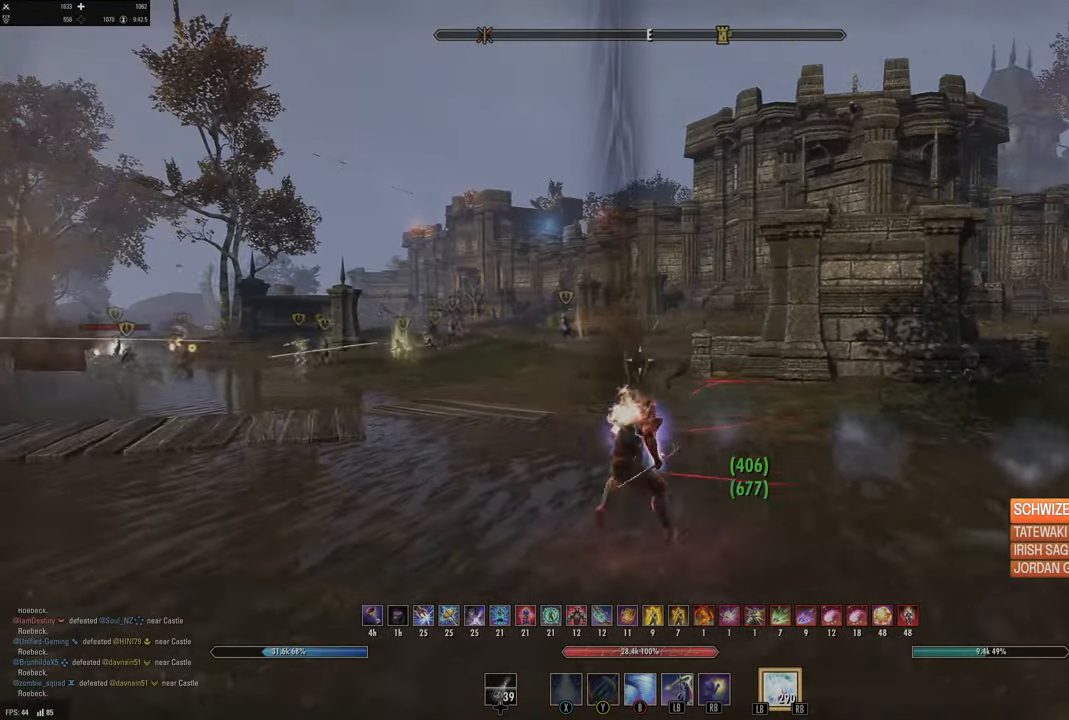
{"dt_ms": 500, "buttons": ["R2"], "left_stick": "up", "right_stick": "center", "events": [[116, "left_stick", "up-left"], [233, "right_stick", "up-left"], [383, "left_stick", "up"], [383, "right_stick", "center"], [400, "R2", "down"]]}
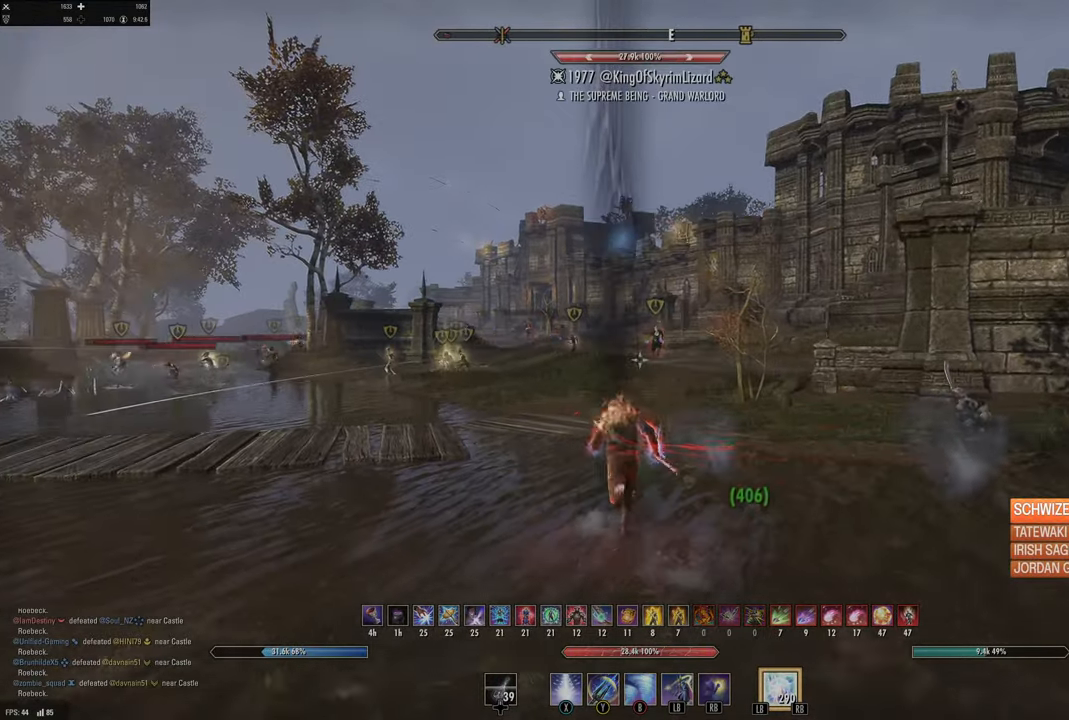
{"dt_ms": 500, "buttons": [], "left_stick": "down", "right_stick": "center", "events": [[33, "R2", "up"], [50, "Y", "down"], [116, "Y", "up"], [216, "Y", "down"], [216, "left_stick", "right"], [250, "Y", "up"], [333, "Y", "down"], [333, "left_stick", "down"], [416, "Y", "up"]]}
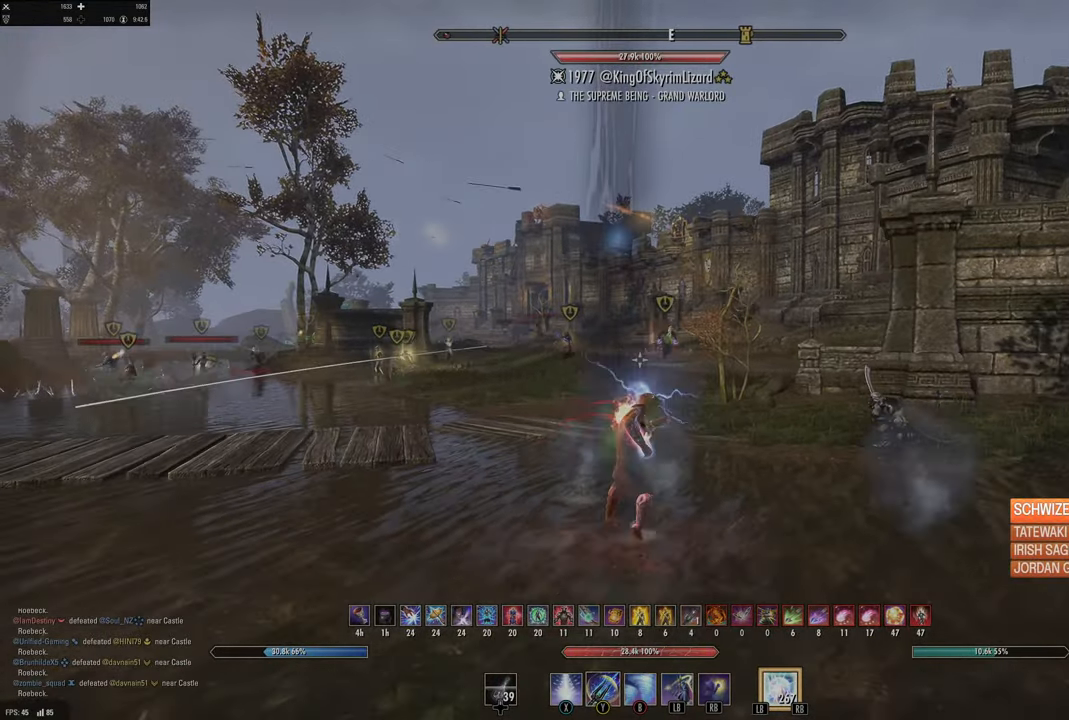
{"dt_ms": 500, "buttons": [], "left_stick": "up-right", "right_stick": "center", "events": [[50, "right_stick", "right"], [200, "right_stick", "center"], [233, "left_stick", "left"], [300, "left_stick", "up"], [450, "left_stick", "up-right"]]}
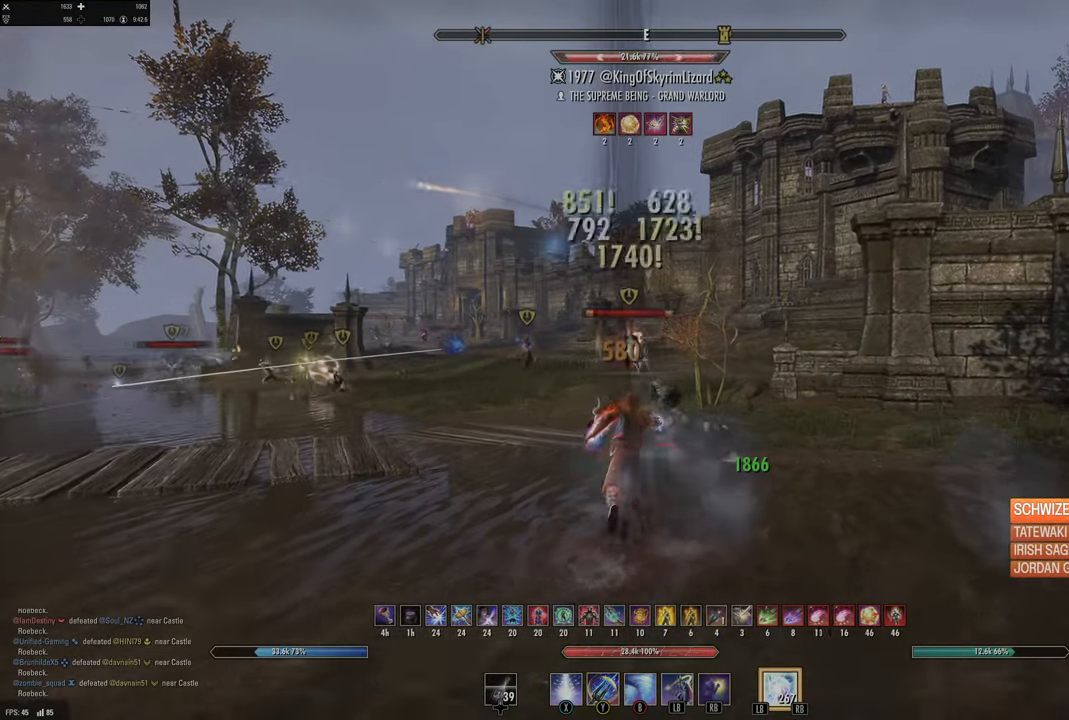
{"dt_ms": 500, "buttons": [], "left_stick": "down", "right_stick": "center", "events": [[100, "right_stick", "up-left"], [116, "R2", "down"], [133, "left_stick", "up-left"], [200, "right_stick", "center"], [233, "R2", "up"], [266, "Y", "down"], [283, "left_stick", "up"], [333, "Y", "up"], [400, "Y", "down"], [400, "left_stick", "right"], [466, "left_stick", "down"], [483, "Y", "up"]]}
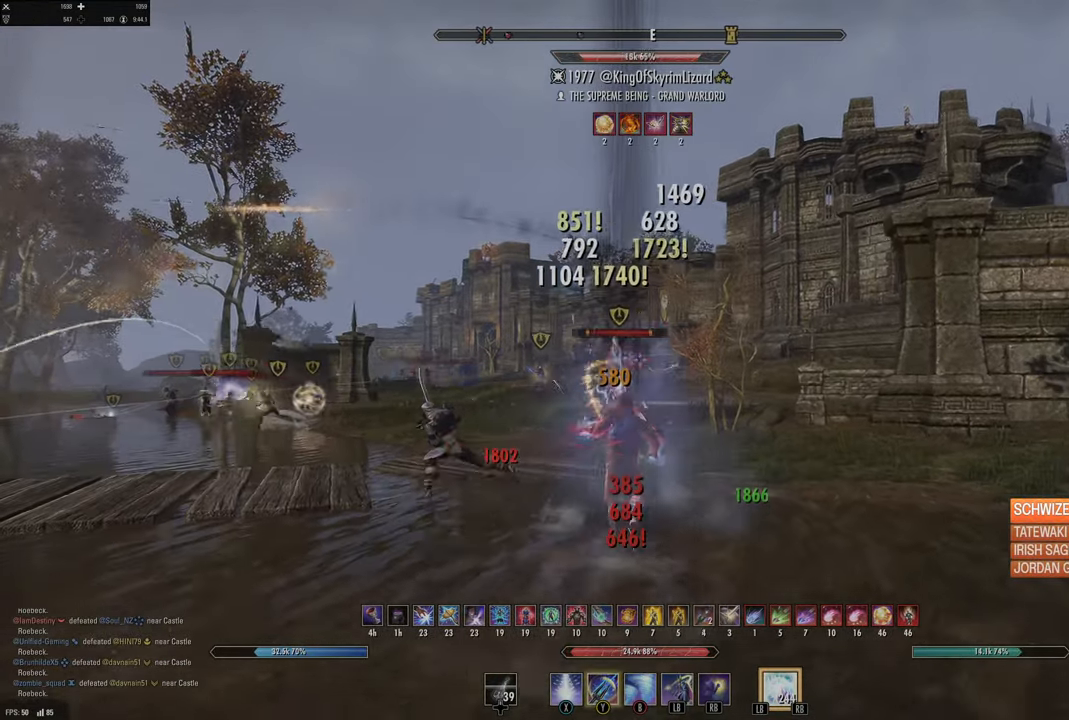
{"dt_ms": 500, "buttons": [], "left_stick": "left", "right_stick": "down-left", "events": [[33, "left_stick", "down-left"], [100, "right_stick", "down-right"], [250, "right_stick", "center"], [350, "left_stick", "left"], [433, "right_stick", "down-left"]]}
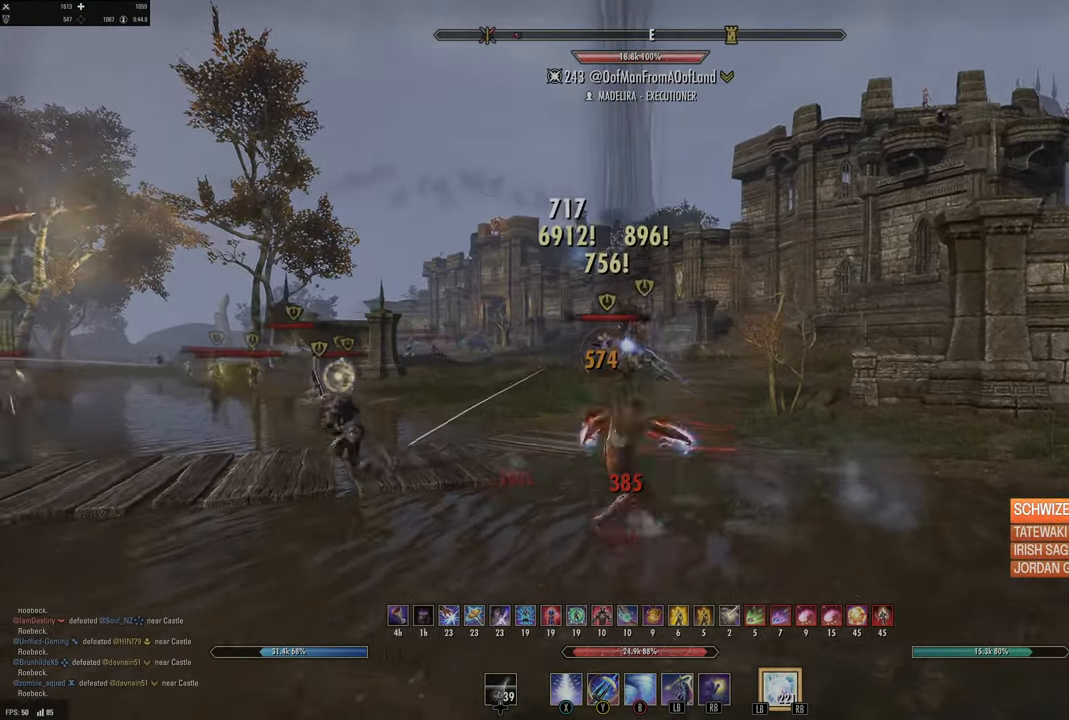
{"dt_ms": 500, "buttons": [], "left_stick": "up", "right_stick": "right", "events": [[50, "right_stick", "center"], [250, "R2", "down"], [300, "left_stick", "up"], [366, "R2", "up"], [416, "right_stick", "right"]]}
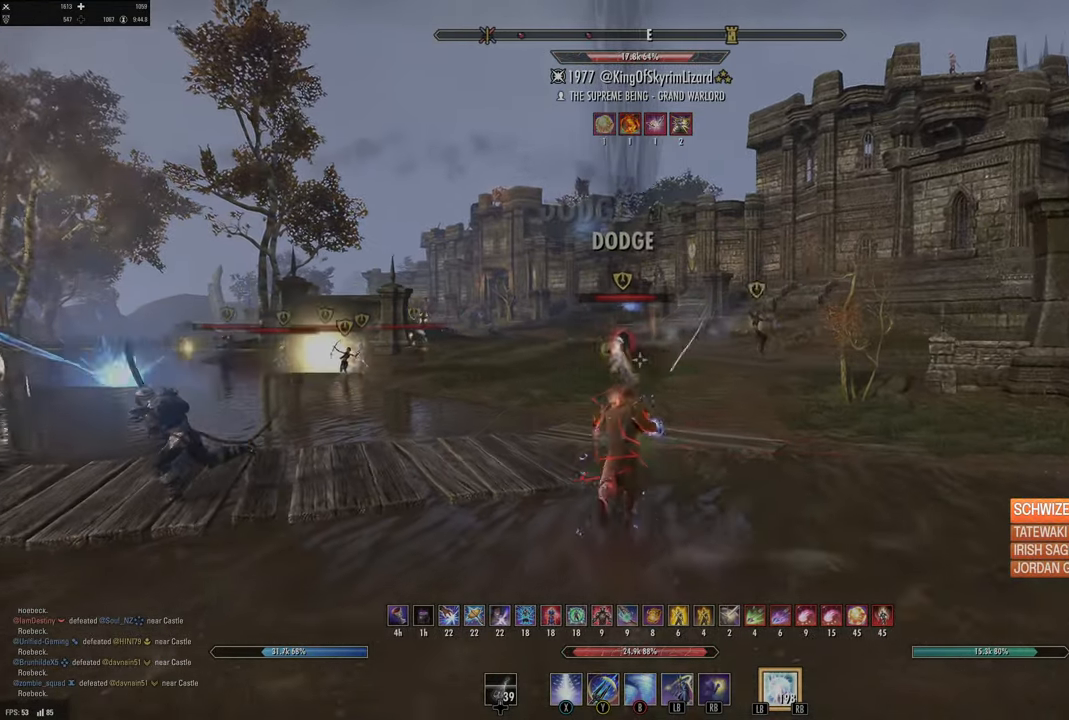
{"dt_ms": 500, "buttons": [], "left_stick": "center", "right_stick": "center", "events": [[50, "right_stick", "center"], [66, "L1", "down"], [166, "L1", "up"], [183, "right_stick", "left"], [233, "L1", "down"], [283, "right_stick", "center"], [316, "L1", "up"], [416, "left_stick", "center"]]}
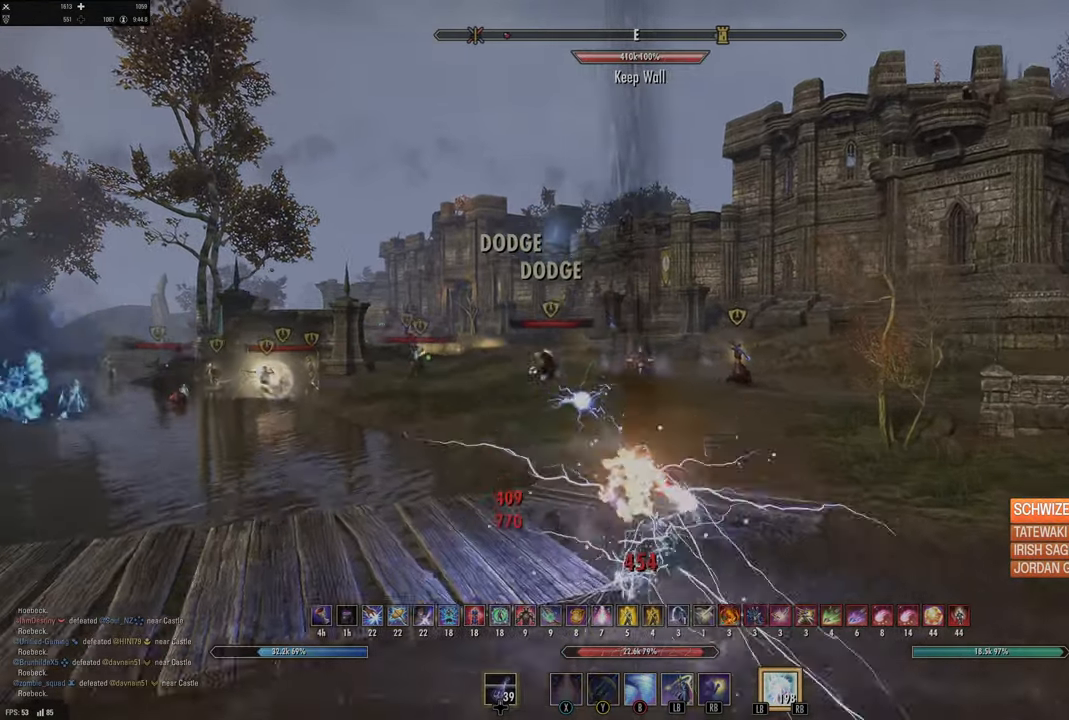
{"dt_ms": 500, "buttons": ["R2"], "left_stick": "down-right", "right_stick": "left", "events": [[33, "left_stick", "down"], [234, "right_stick", "right"], [284, "left_stick", "right"], [400, "R2", "down"], [417, "right_stick", "left"], [434, "left_stick", "down-right"]]}
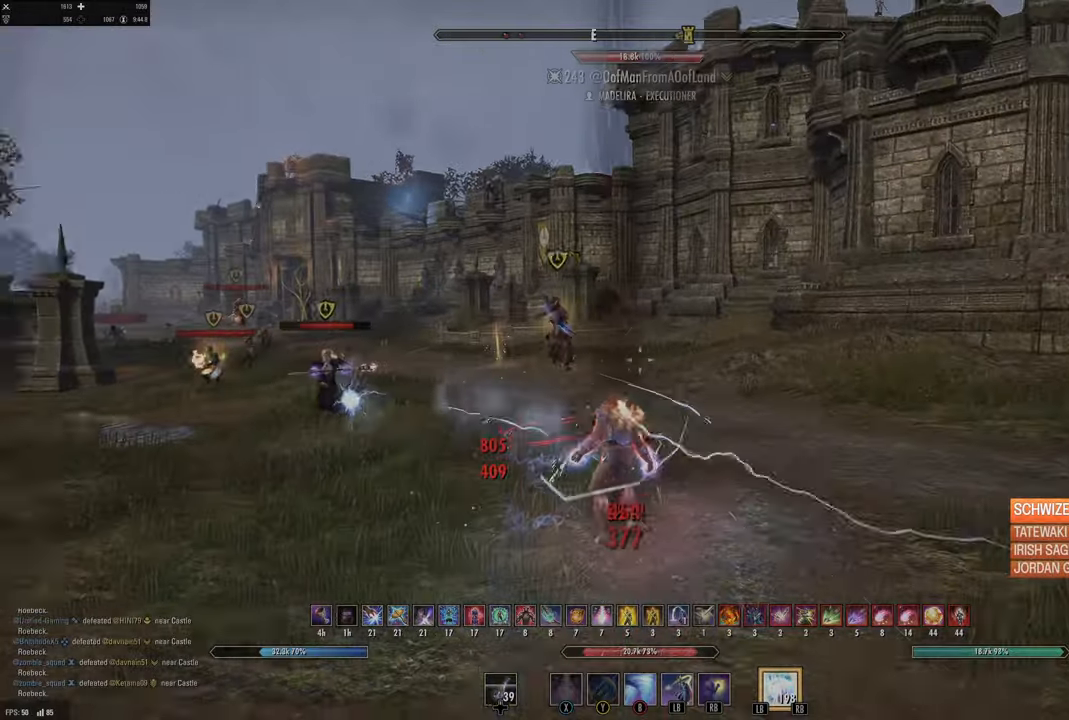
{"dt_ms": 500, "buttons": ["L2"], "left_stick": "down", "right_stick": "center", "events": [[17, "left_stick", "down"], [17, "right_stick", "center"], [34, "R2", "up"], [84, "left_stick", "down-left"], [134, "right_stick", "left"], [217, "R2", "down"], [317, "right_stick", "center"], [334, "R2", "up"], [334, "left_stick", "down"], [350, "X", "down"], [434, "L2", "down"], [450, "X", "up"]]}
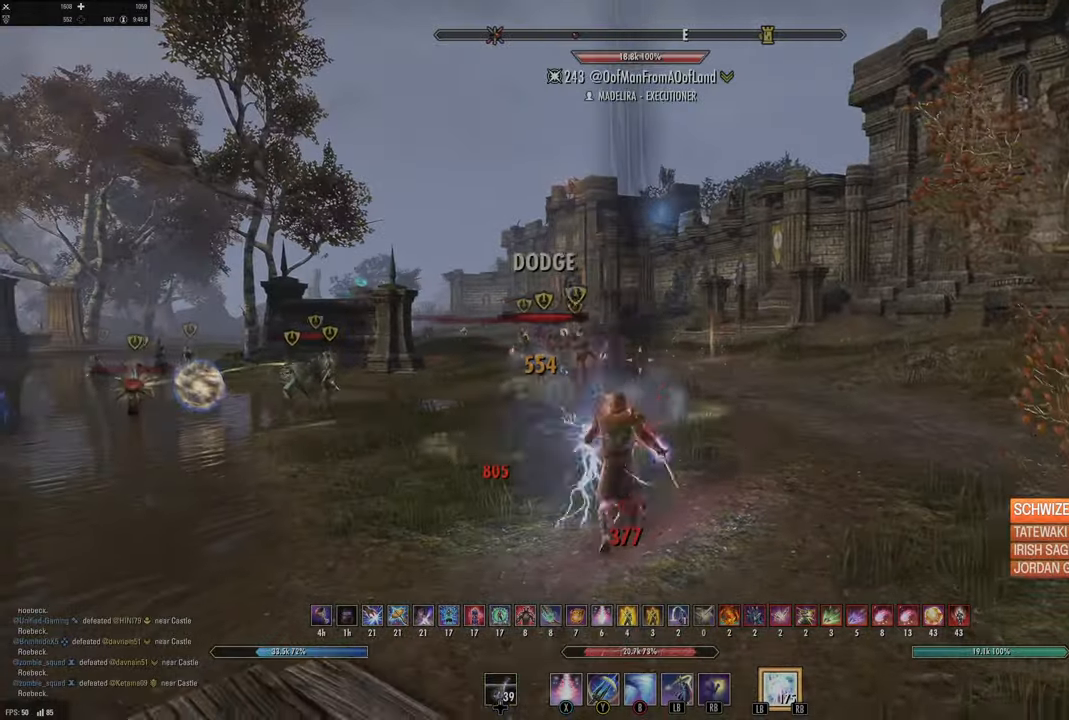
{"dt_ms": 500, "buttons": ["L3"], "left_stick": "down-right", "right_stick": "center", "events": [[34, "A", "down"], [100, "A", "up"], [250, "right_stick", "down-right"], [267, "L2", "up"], [267, "left_stick", "down-right"], [367, "L3", "down"], [417, "right_stick", "center"]]}
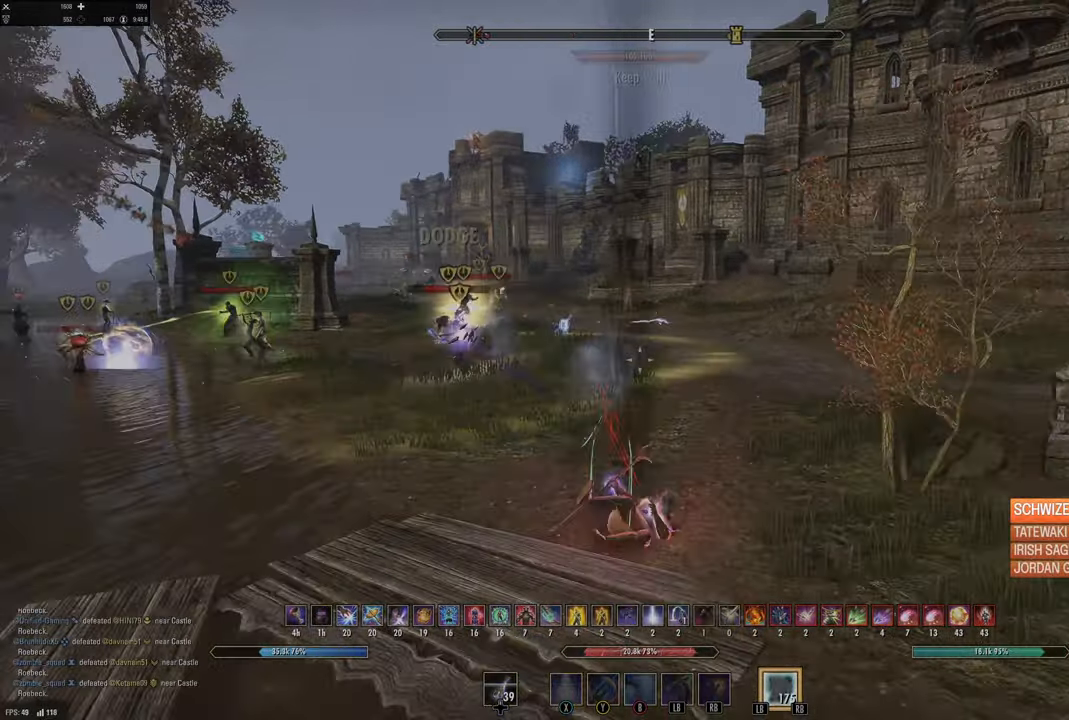
{"dt_ms": 500, "buttons": ["A"], "left_stick": "up-right", "right_stick": "center", "events": [[34, "L3", "up"], [34, "right_stick", "right"], [300, "left_stick", "right"], [417, "left_stick", "up-right"], [434, "A", "down"], [434, "right_stick", "center"]]}
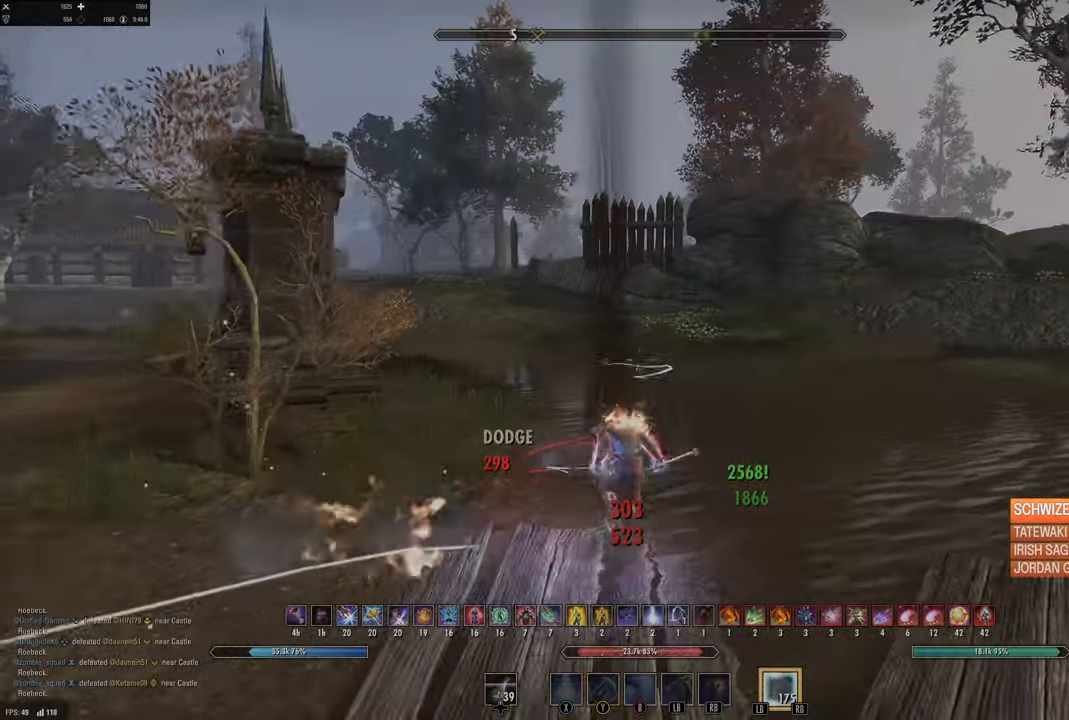
{"dt_ms": 500, "buttons": [], "left_stick": "up-right", "right_stick": "left", "events": [[34, "B", "down"], [50, "A", "up"], [134, "B", "up"], [300, "L2", "down"], [334, "right_stick", "left"], [450, "L2", "up"]]}
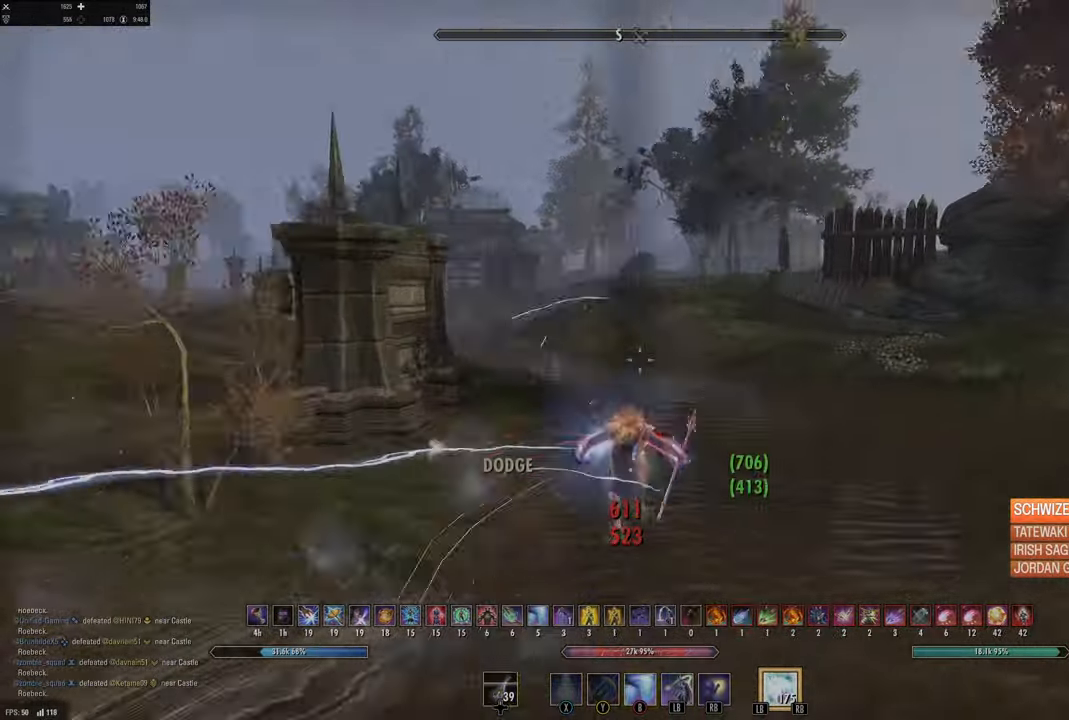
{"dt_ms": 1000, "buttons": [], "left_stick": "up-right", "right_stick": "left"}
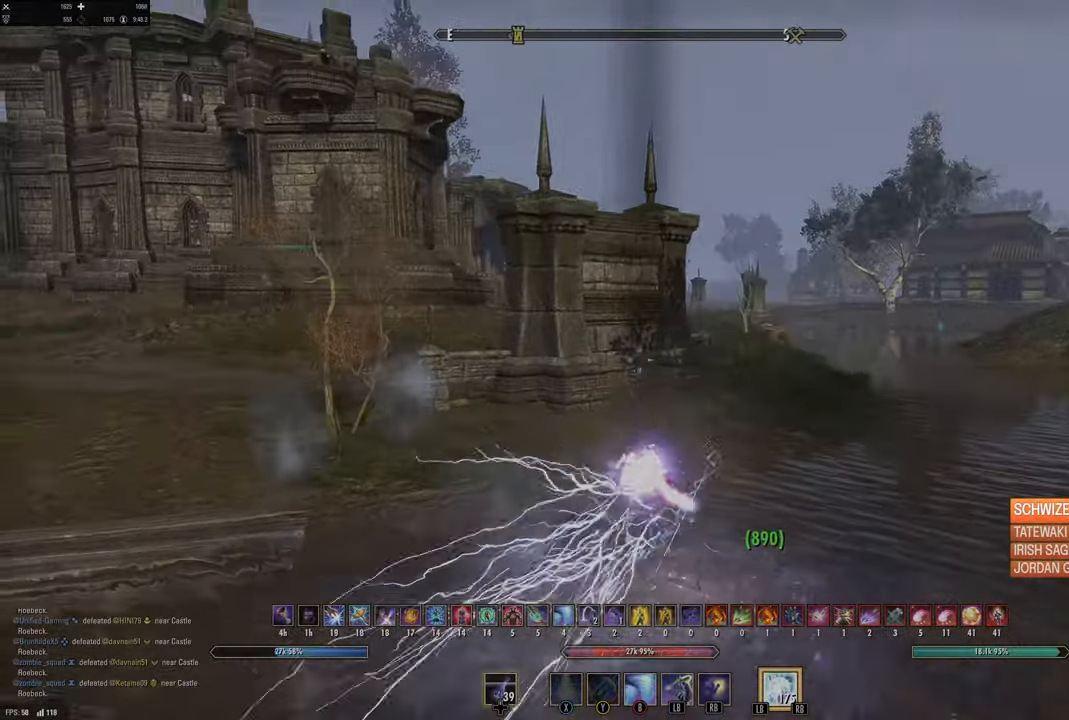
{"dt_ms": 500, "buttons": [], "left_stick": "up-right", "right_stick": "left", "events": [[34, "right_stick", "center"], [50, "DPAD_LEFT", "down"], [117, "DPAD_LEFT", "up"], [317, "right_stick", "left"], [367, "X", "down"], [500, "X", "up"]]}
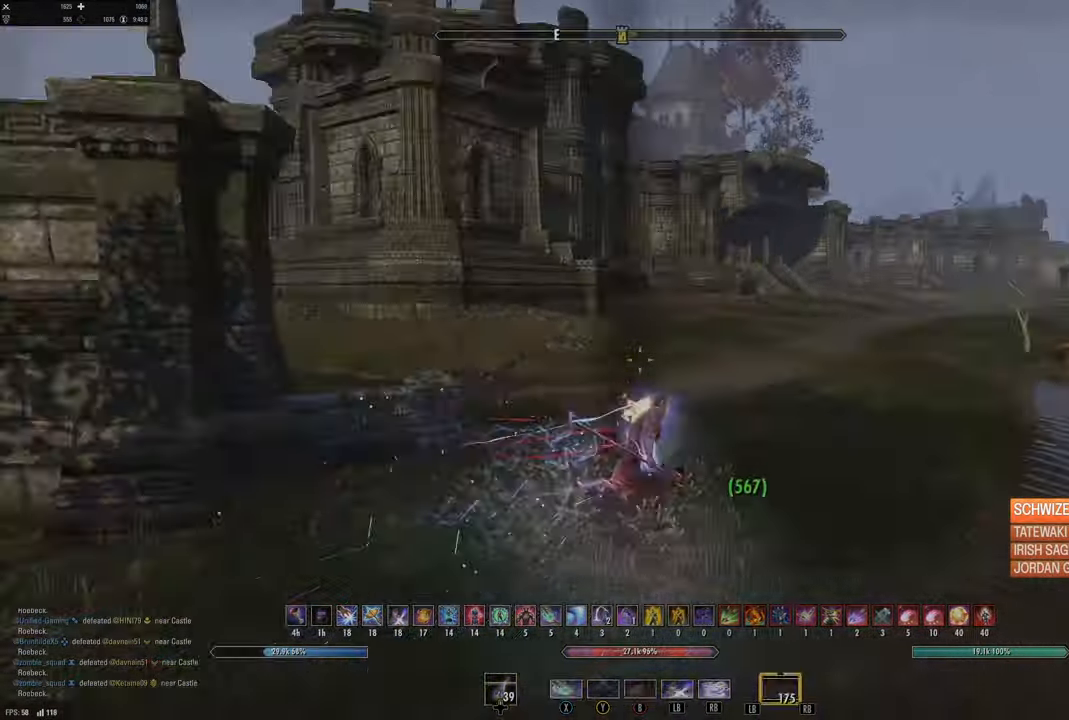
{"dt_ms": 500, "buttons": [], "left_stick": "right", "right_stick": "center", "events": [[17, "left_stick", "right"], [267, "right_stick", "center"]]}
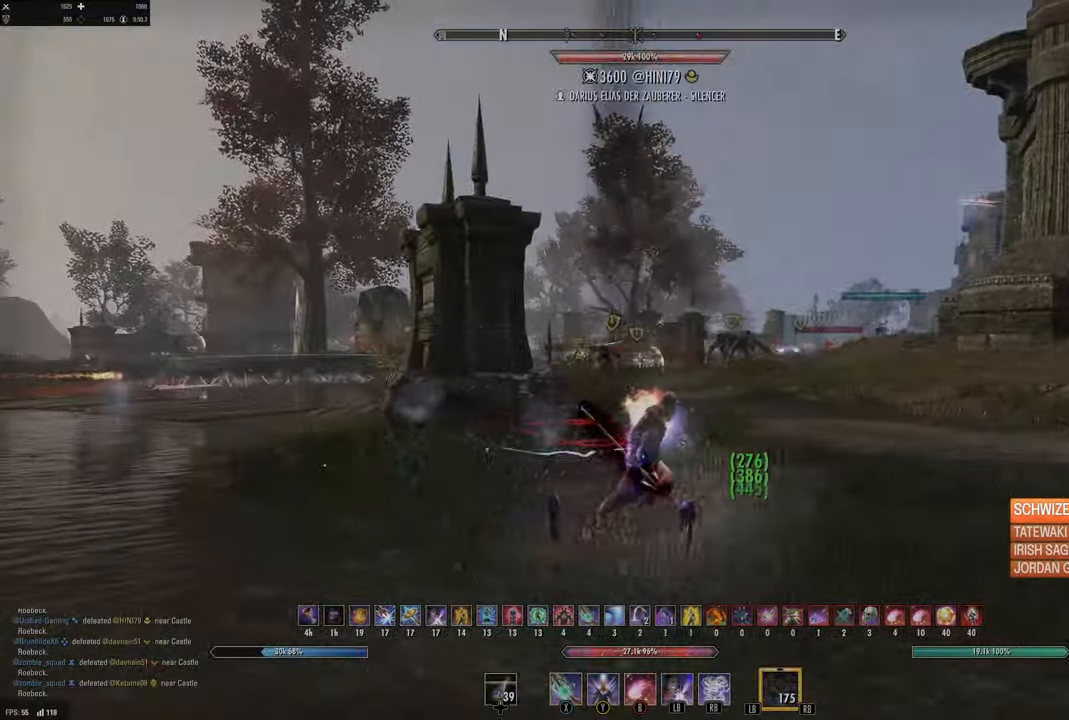
{"dt_ms": 500, "buttons": [], "left_stick": "up", "right_stick": "left", "events": [[17, "left_stick", "down-right"], [167, "right_stick", "down"], [200, "left_stick", "down-left"], [317, "left_stick", "up"], [317, "right_stick", "center"], [484, "right_stick", "left"]]}
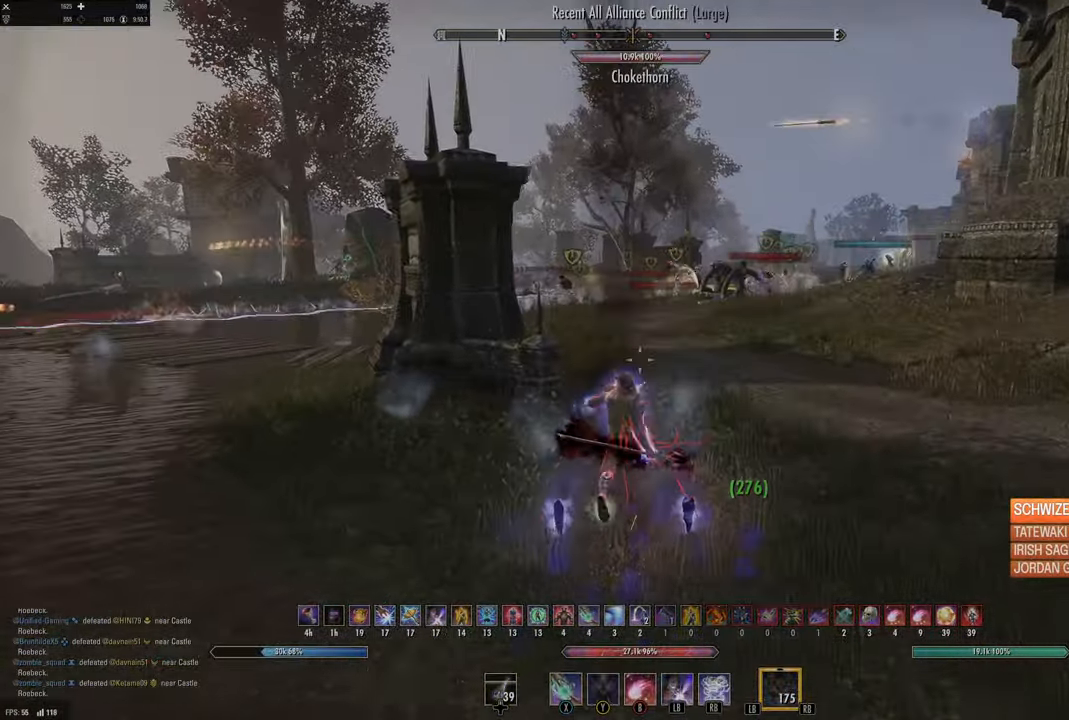
{"dt_ms": 500, "buttons": [], "left_stick": "up-right", "right_stick": "center", "events": [[34, "left_stick", "up-right"], [200, "right_stick", "center"], [284, "DPAD_LEFT", "down"], [350, "DPAD_LEFT", "up"]]}
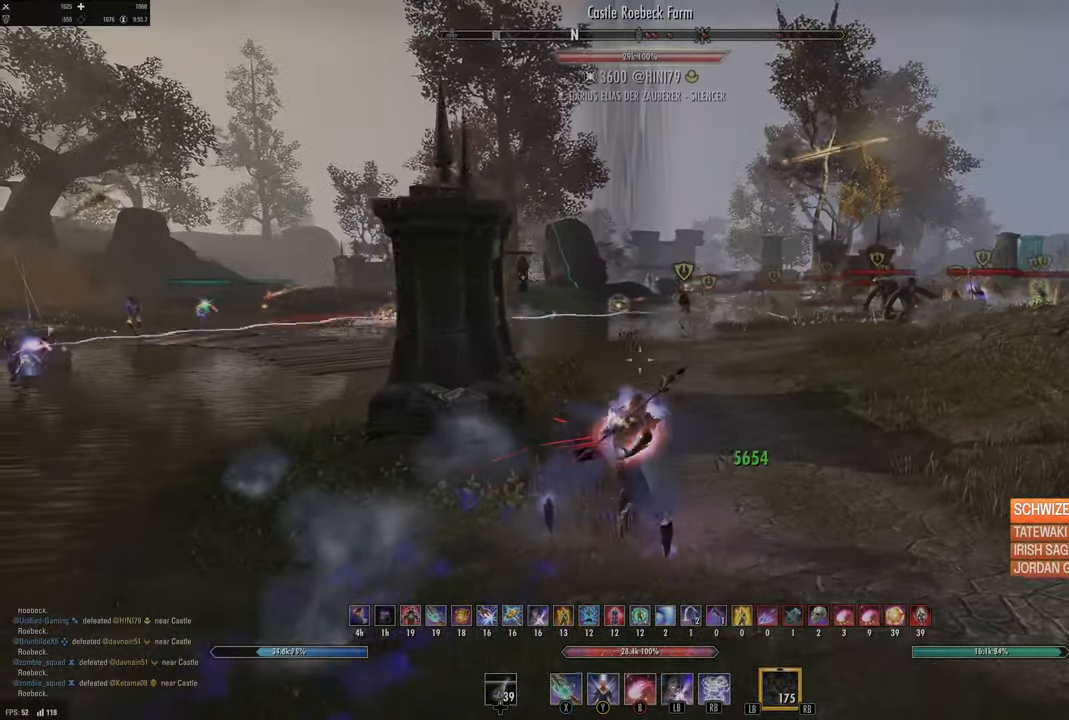
{"dt_ms": 500, "buttons": [], "left_stick": "down", "right_stick": "center", "events": [[217, "right_stick", "up"], [267, "R2", "down"], [334, "left_stick", "down"], [334, "right_stick", "center"], [384, "R2", "up"], [417, "Y", "down"], [483, "Y", "up"]]}
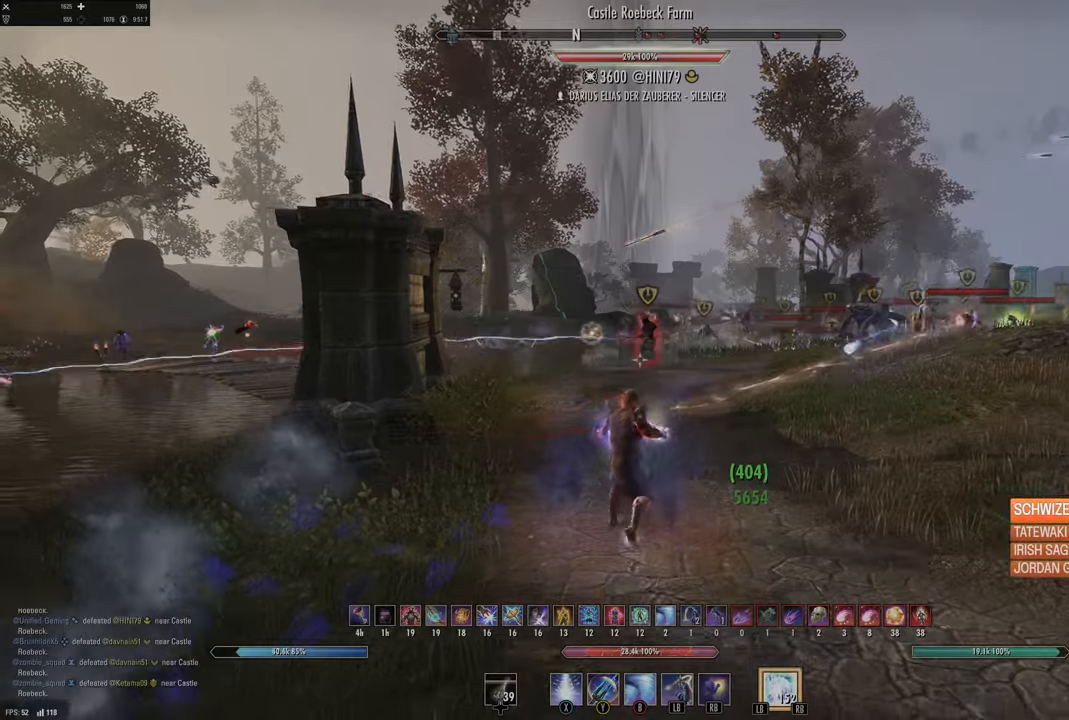
{"dt_ms": 500, "buttons": [], "left_stick": "down", "right_stick": "center", "events": [[83, "Y", "down"], [133, "Y", "up"], [333, "right_stick", "up-right"], [400, "right_stick", "center"]]}